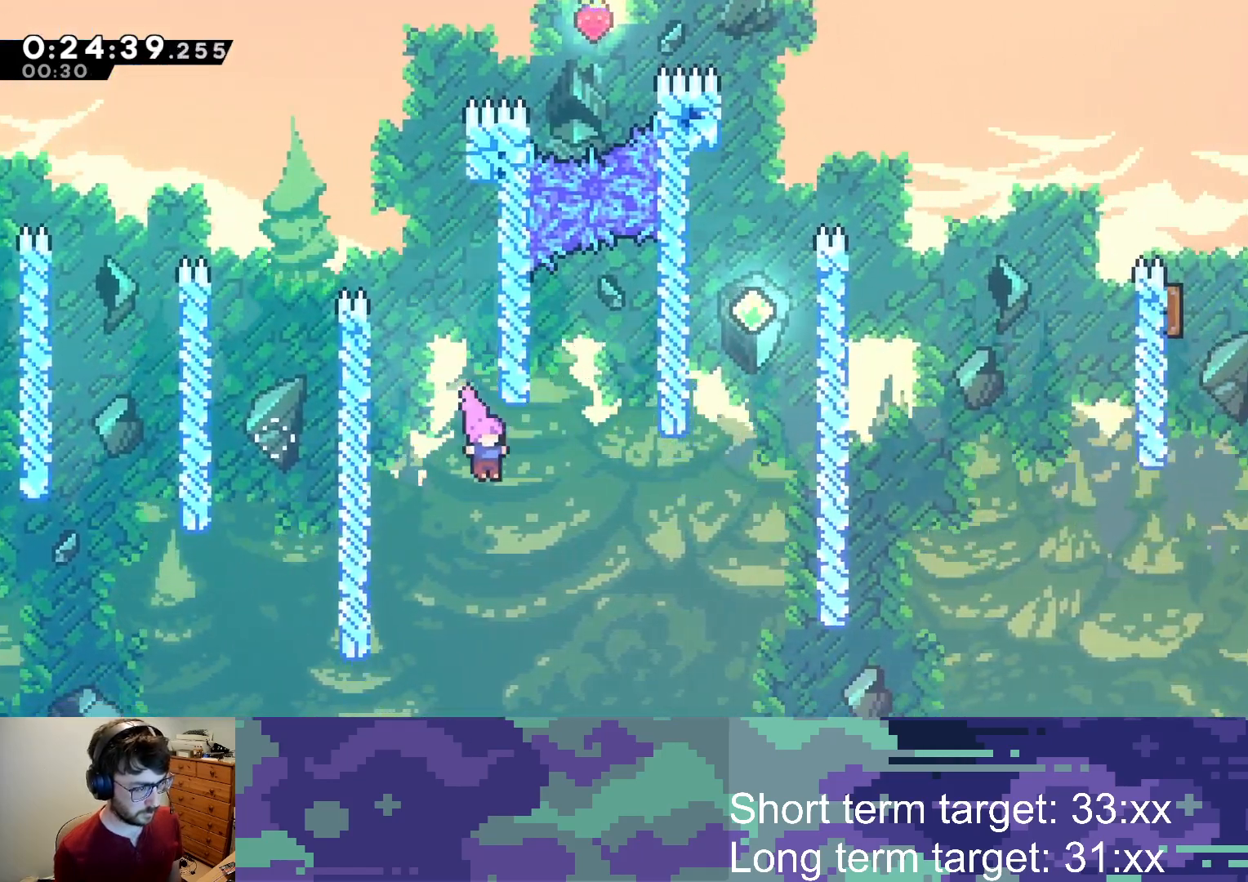
Gameplay with a controller (PlayStation layout); each line is a JSON object with the inputs held at the frame after it. "button_events" lists button changes between this image and that frame as [ms after this image, input, new state], when the widget could be followed in between (sticks are given only as held states).
{"buttons": ["DPAD_UP"], "left_stick": "center", "right_stick": "center", "button_events": [[17, "SQUARE", "down"], [133, "SQUARE", "up"], [333, "SQUARE", "down"], [350, "DPAD_RIGHT", "up"], [350, "DPAD_UP", "down"], [433, "SQUARE", "up"]]}
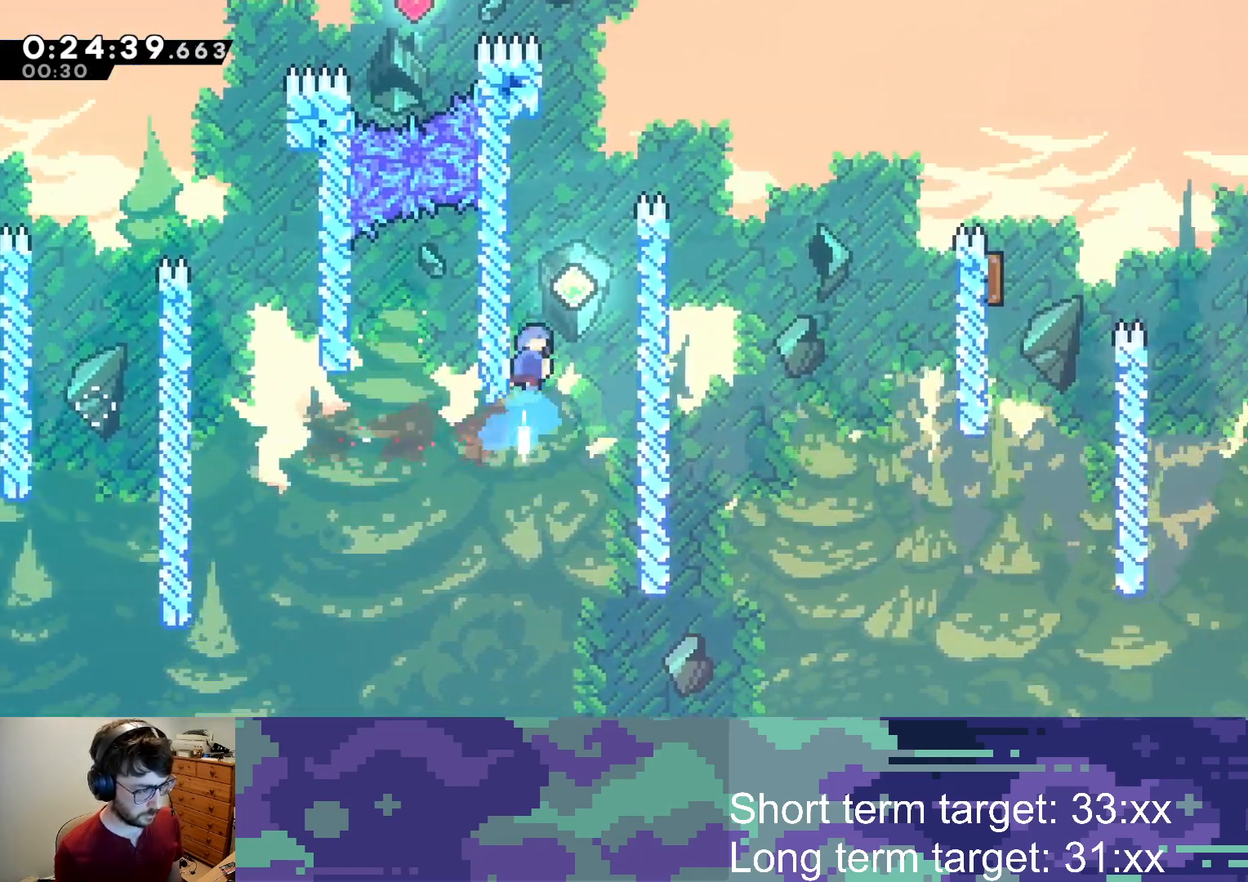
{"buttons": ["DPAD_RIGHT"], "left_stick": "center", "right_stick": "center", "button_events": [[50, "CROSS", "down"], [83, "DPAD_RIGHT", "down"], [117, "DPAD_UP", "up"], [450, "CROSS", "up"]]}
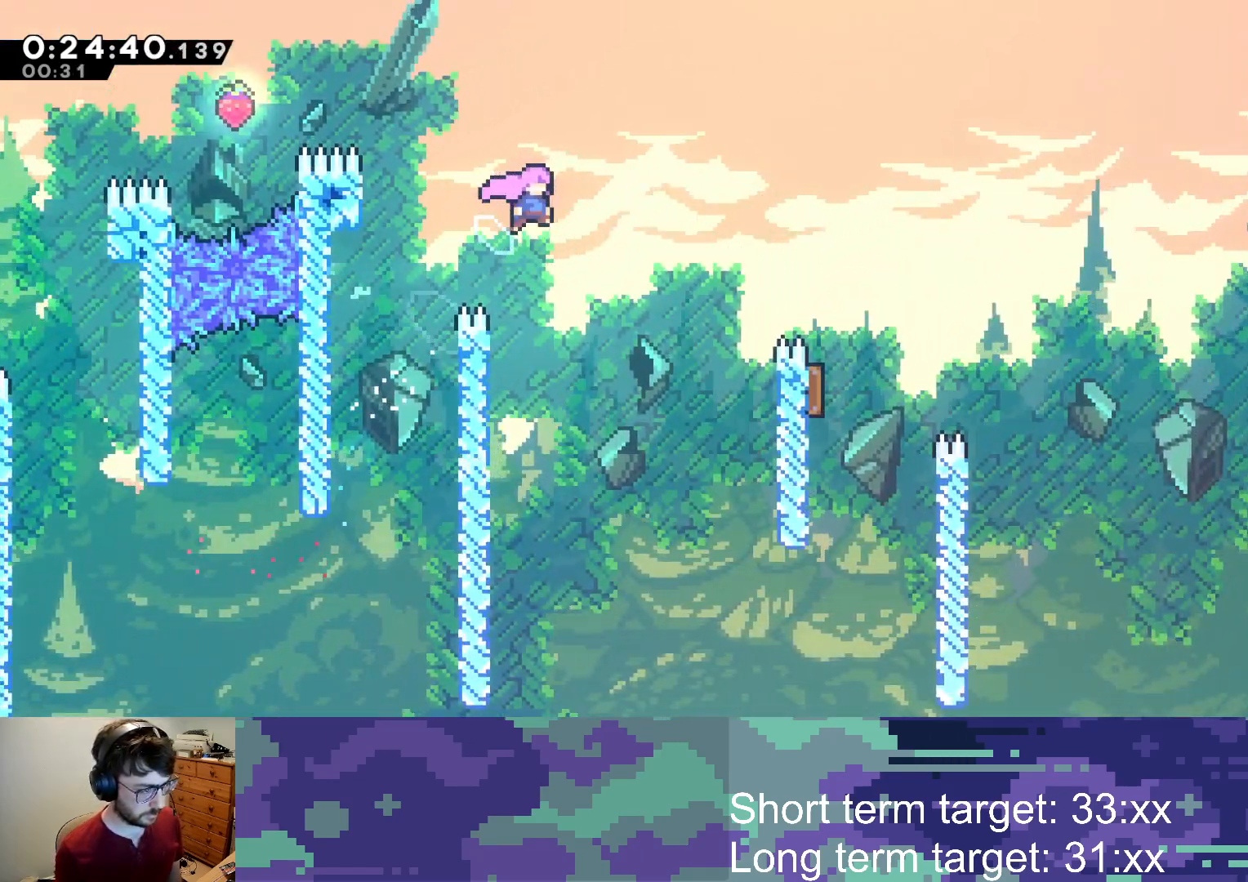
{"buttons": ["SQUARE"], "left_stick": "center", "right_stick": "center", "button_events": [[183, "SQUARE", "down"], [483, "DPAD_RIGHT", "up"]]}
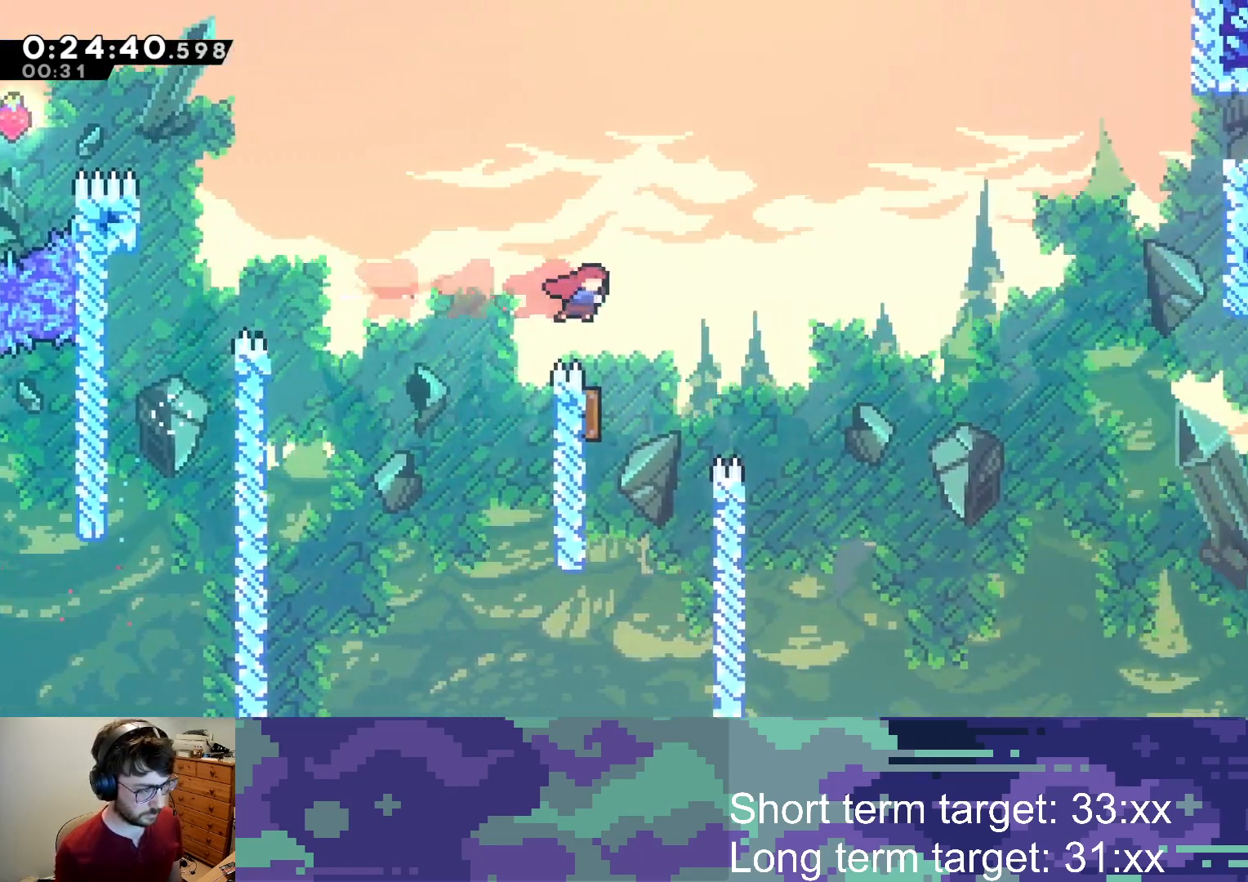
{"buttons": ["L2", "DPAD_UP", "DPAD_RIGHT"], "left_stick": "center", "right_stick": "center", "button_events": [[50, "DPAD_LEFT", "down"], [200, "DPAD_UP", "down"], [200, "L2", "down"], [233, "SQUARE", "up"], [267, "DPAD_LEFT", "up"], [367, "DPAD_RIGHT", "down"], [433, "DPAD_RIGHT", "up"], [483, "DPAD_RIGHT", "down"]]}
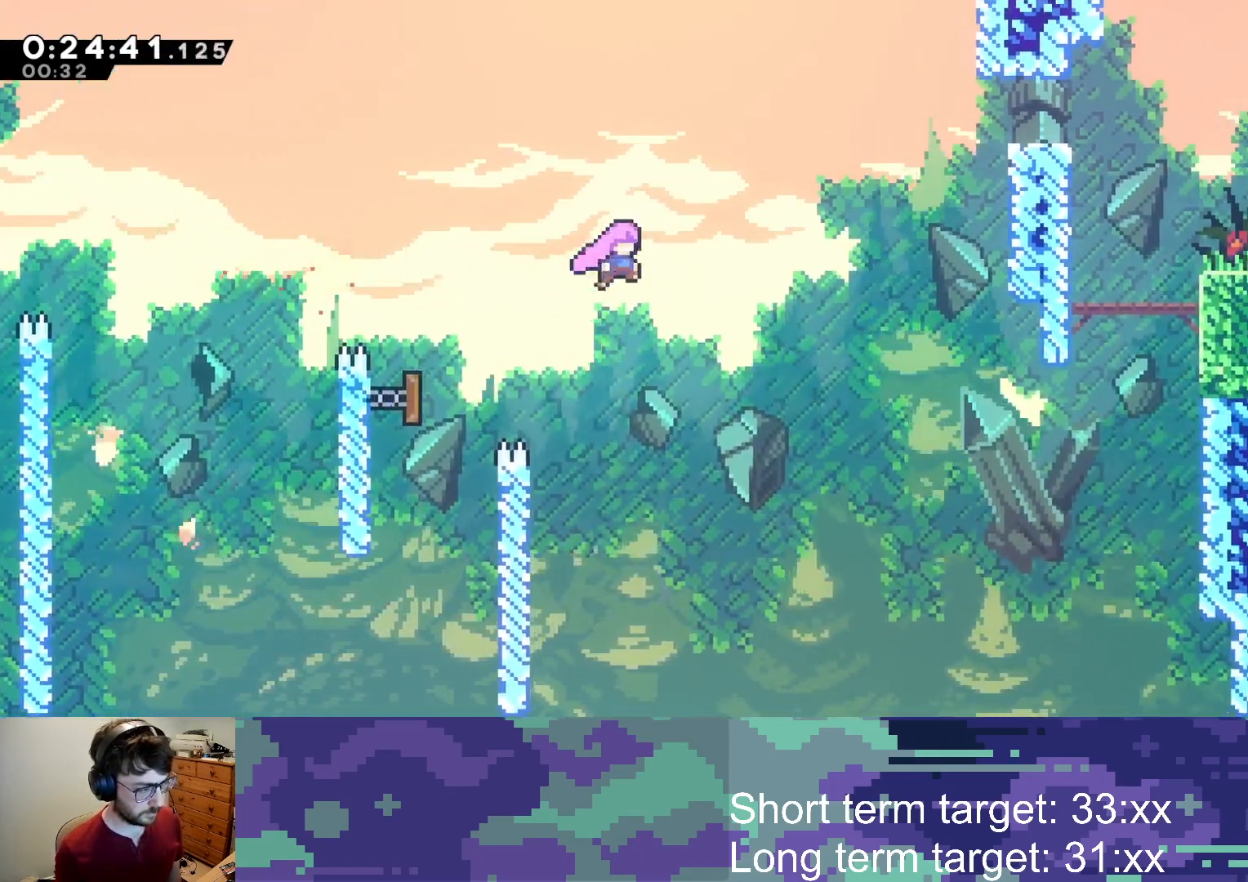
{"buttons": ["SQUARE", "L2", "DPAD_RIGHT"], "left_stick": "center", "right_stick": "center", "button_events": [[117, "SQUARE", "down"], [383, "SQUARE", "up"], [433, "DPAD_UP", "up"], [483, "SQUARE", "down"]]}